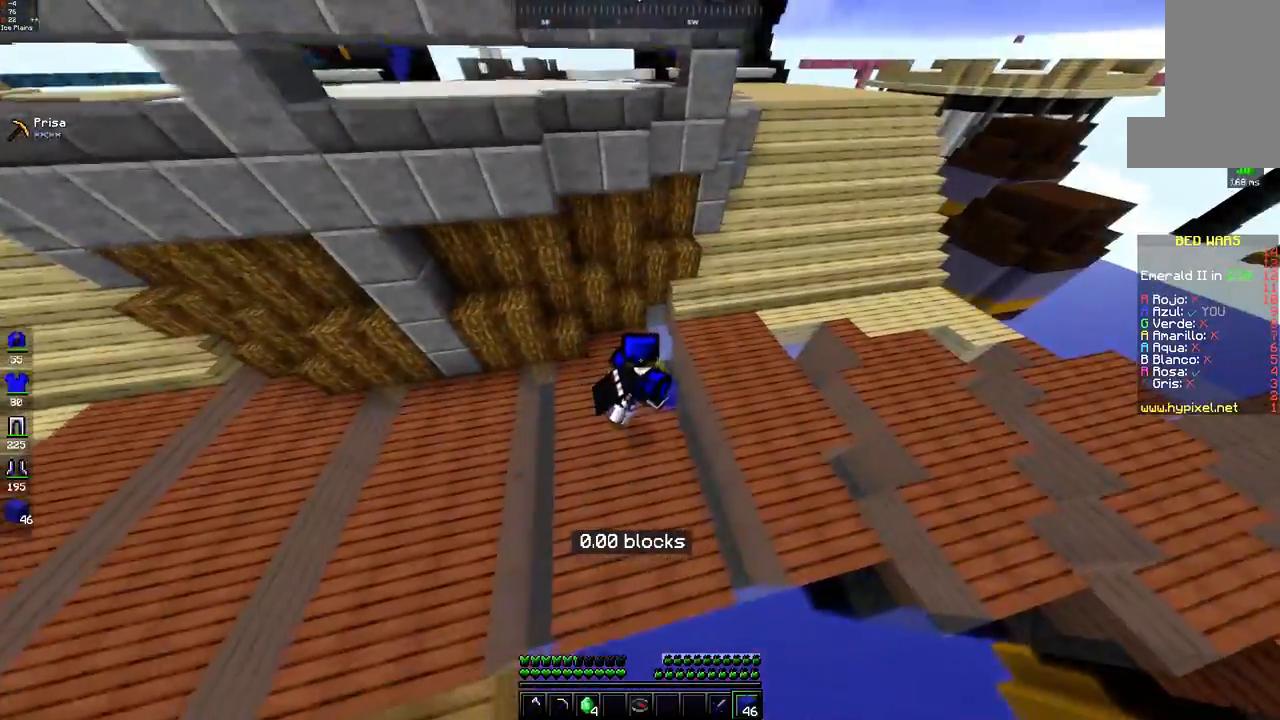
Gameplay with keyboard and mouse; each line is a JSON object with the keys and mouse buttons held at the frame after it. "events" lists presses ("down") and releases ("up") of "a", "d", "s", "space", "w", "mouse_left" and "mouse_right" between this image and that frame as [ms after this image, input, new state], when the widget could be followed in between. "mouse_left", "mouse_right" = the "left", "right" buttons of the "mouse" list. No other keys are recorded. Fast repeated clicks can show as one long hold. Mouse movement is not recorded.
{"keys": ["d", "w"], "mouse": [], "events": [[117, "space", "up"]]}
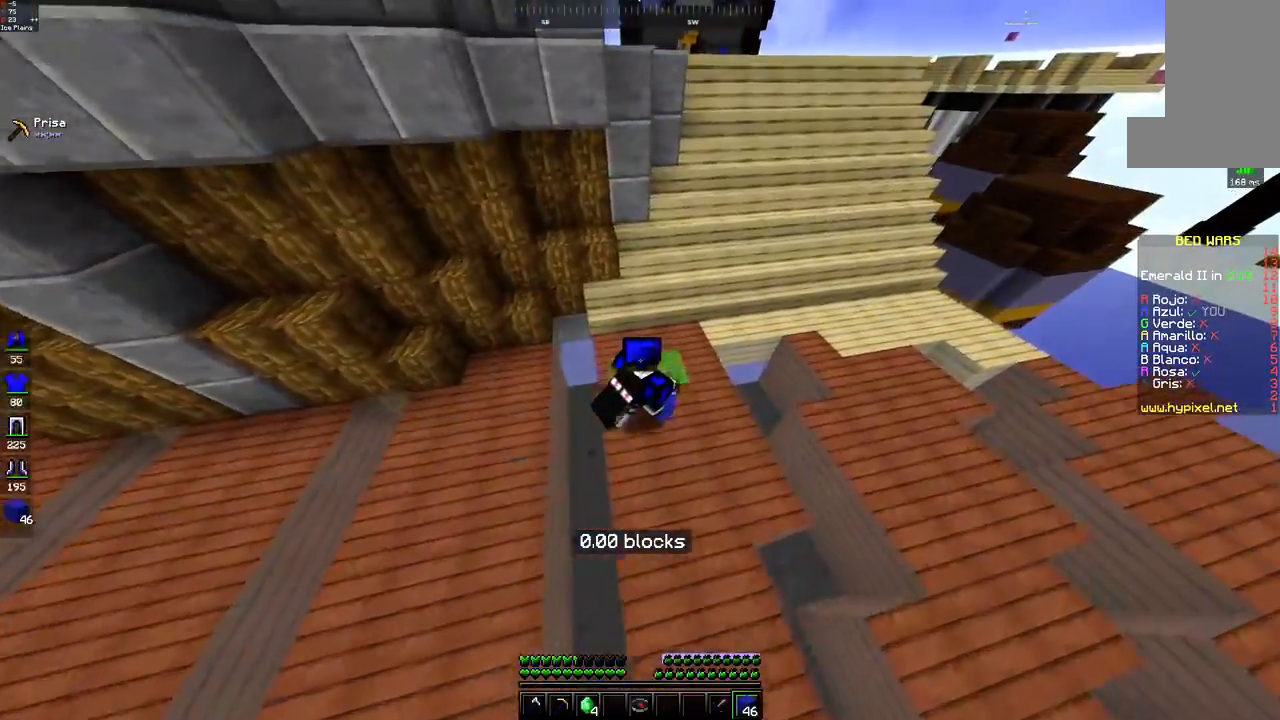
{"keys": ["d", "w"], "mouse": [], "events": [[283, "d", "up"], [483, "d", "down"]]}
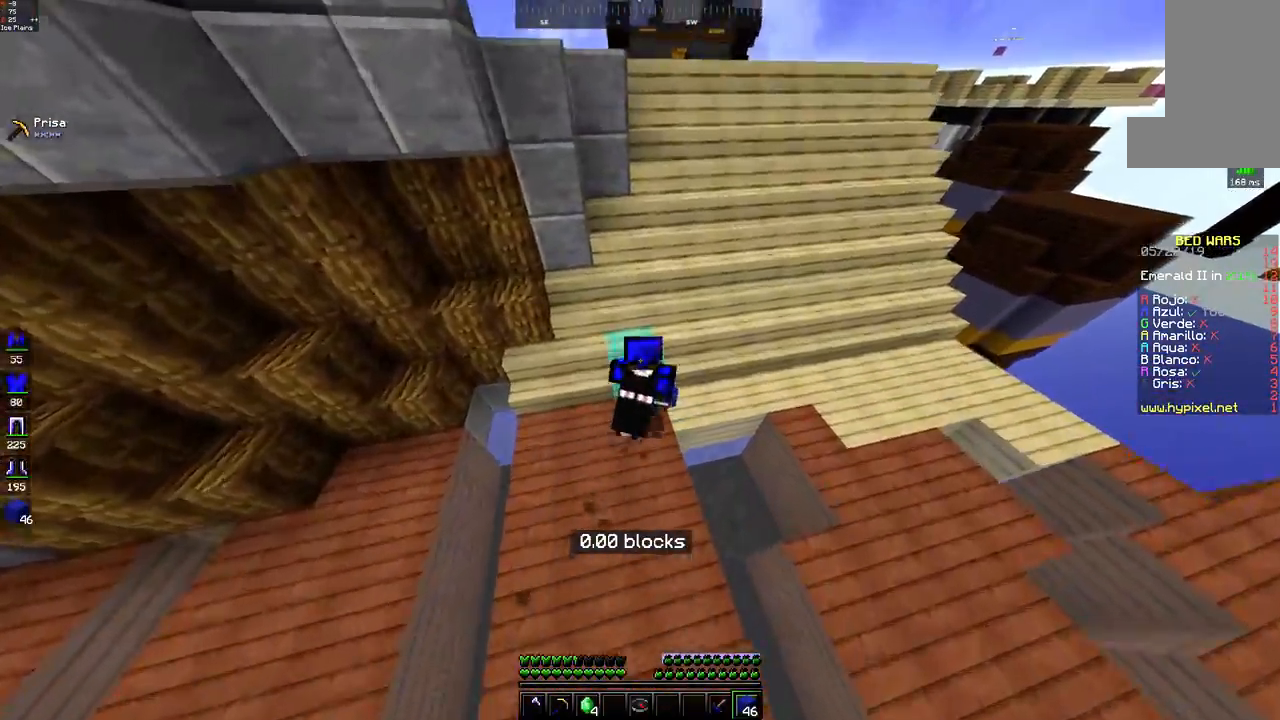
{"keys": ["w"], "mouse": [], "events": [[433, "d", "up"]]}
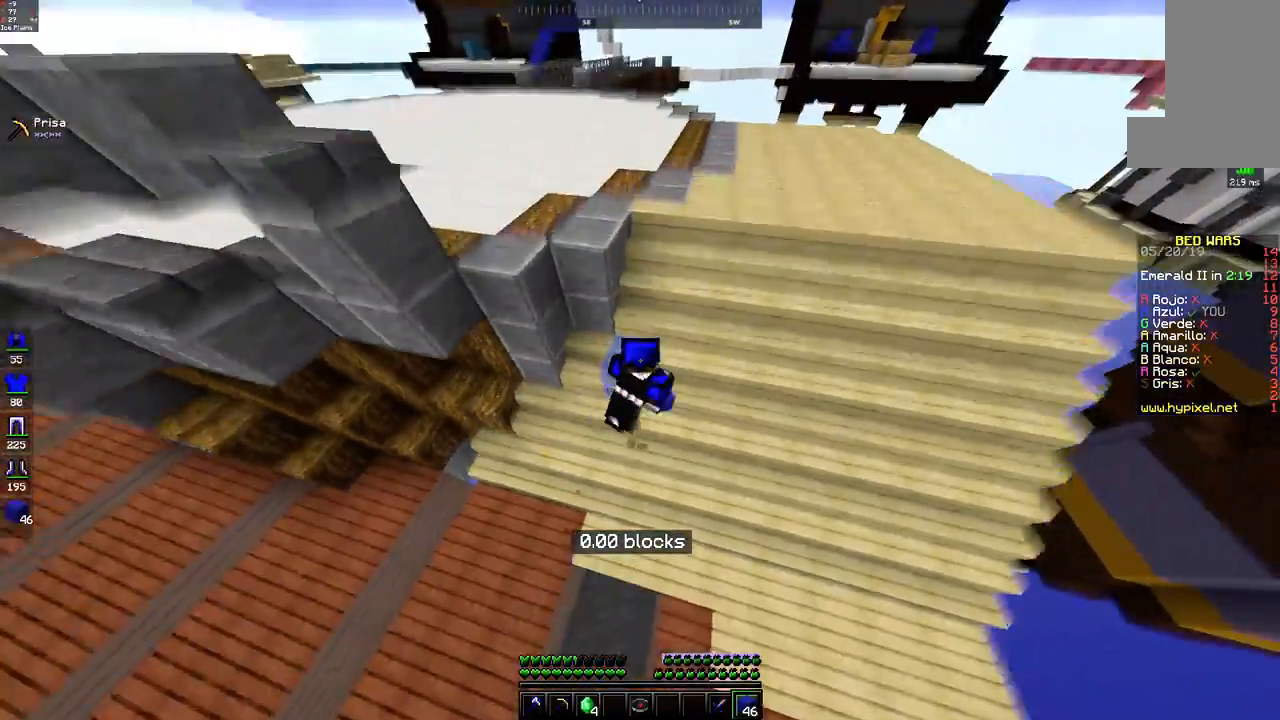
{"keys": ["w"], "mouse": [], "events": []}
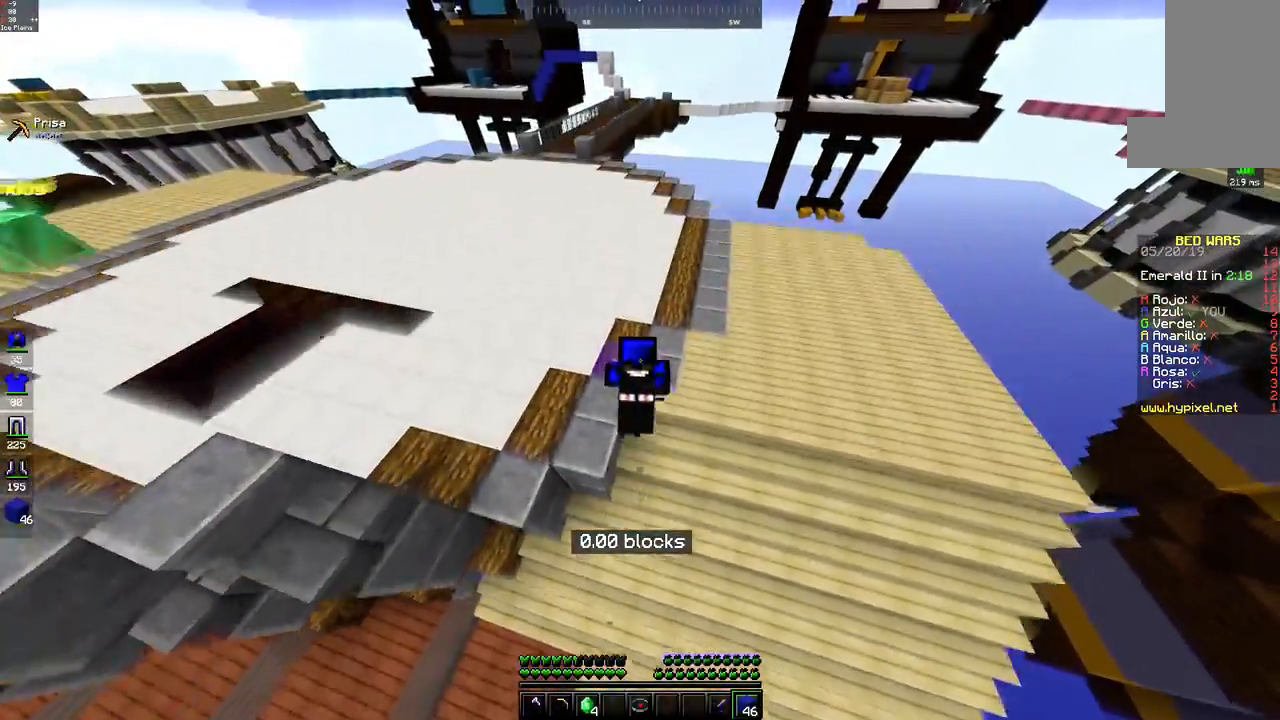
{"keys": ["space", "w"], "mouse": [], "events": [[83, "a", "down"], [333, "a", "up"], [483, "space", "down"]]}
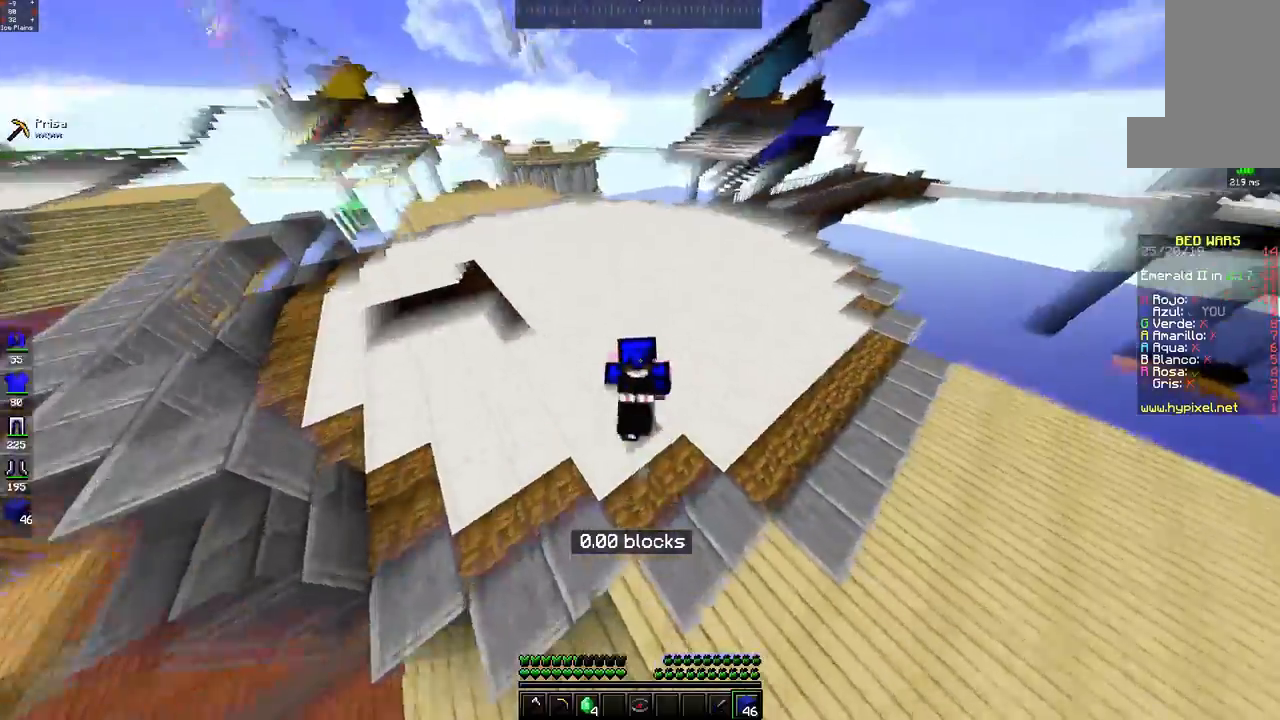
{"keys": ["space", "w"], "mouse": ["left"], "events": [[83, "mouse_left", "down"], [150, "mouse_left", "up"], [300, "mouse_left", "down"], [350, "mouse_left", "up"], [483, "mouse_left", "down"]]}
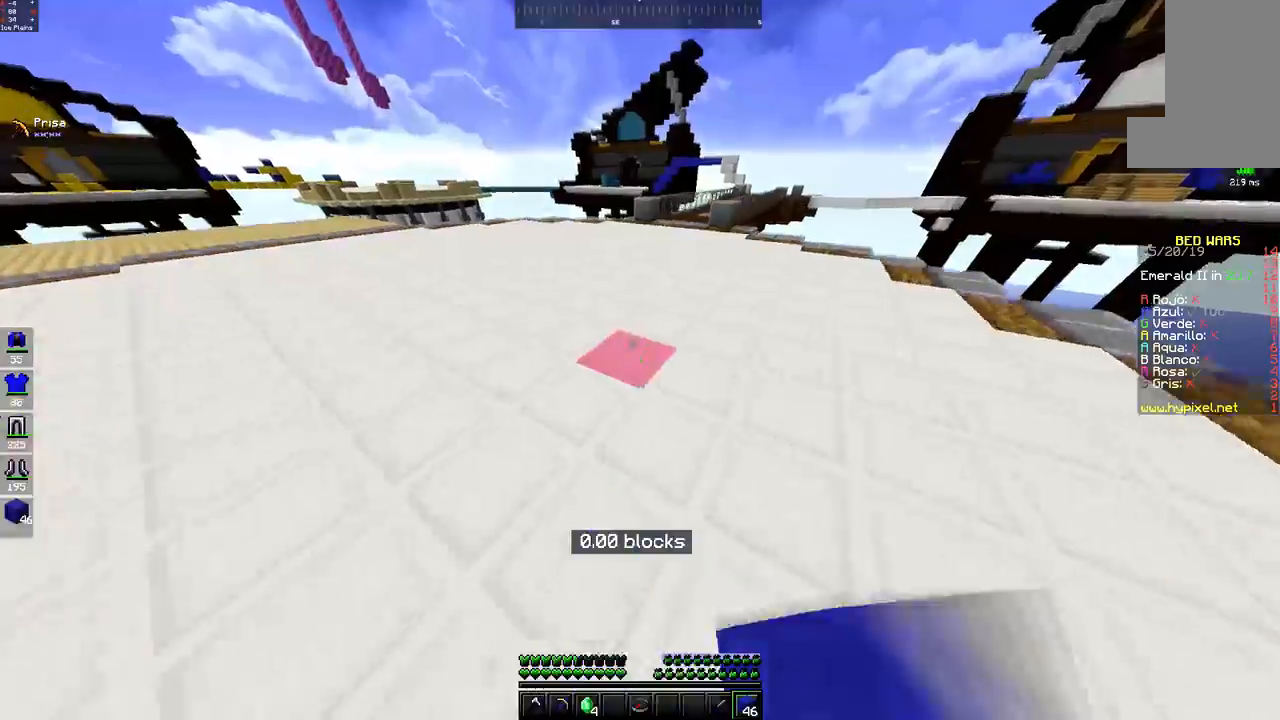
{"keys": ["a", "w"], "mouse": [], "events": [[100, "mouse_left", "up"], [217, "space", "up"], [383, "a", "down"]]}
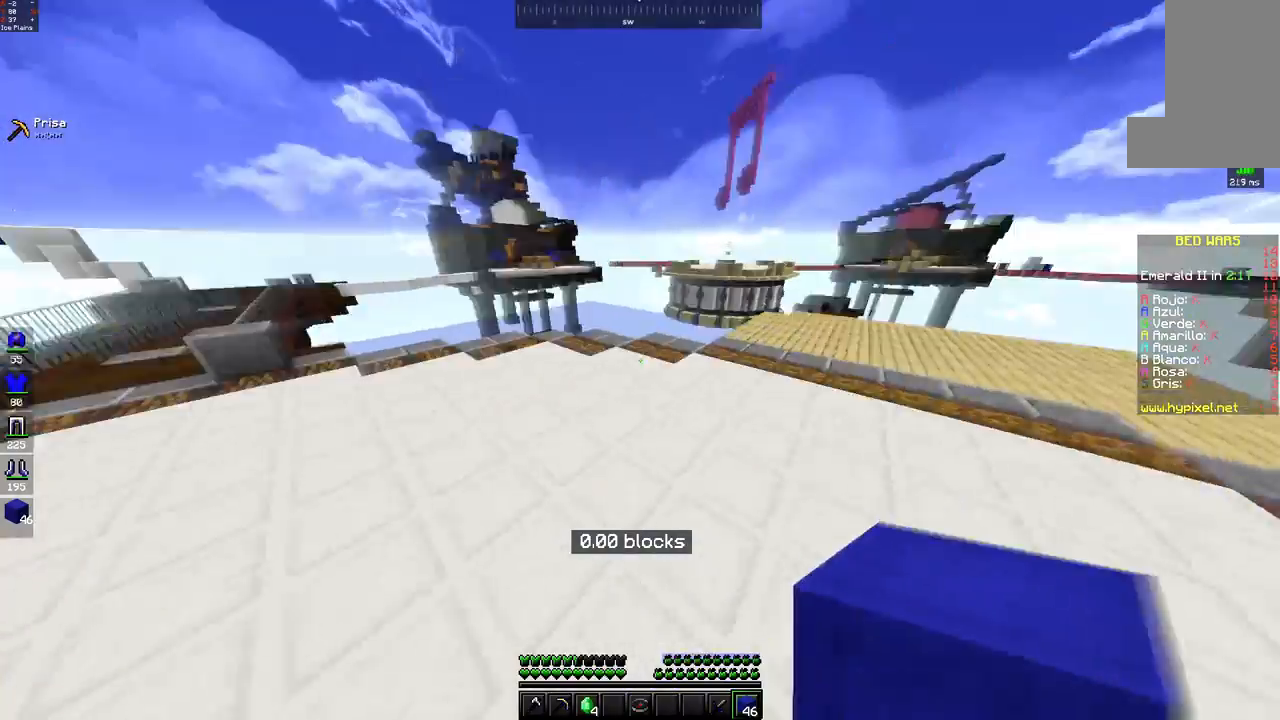
{"keys": ["a", "w"], "mouse": [], "events": []}
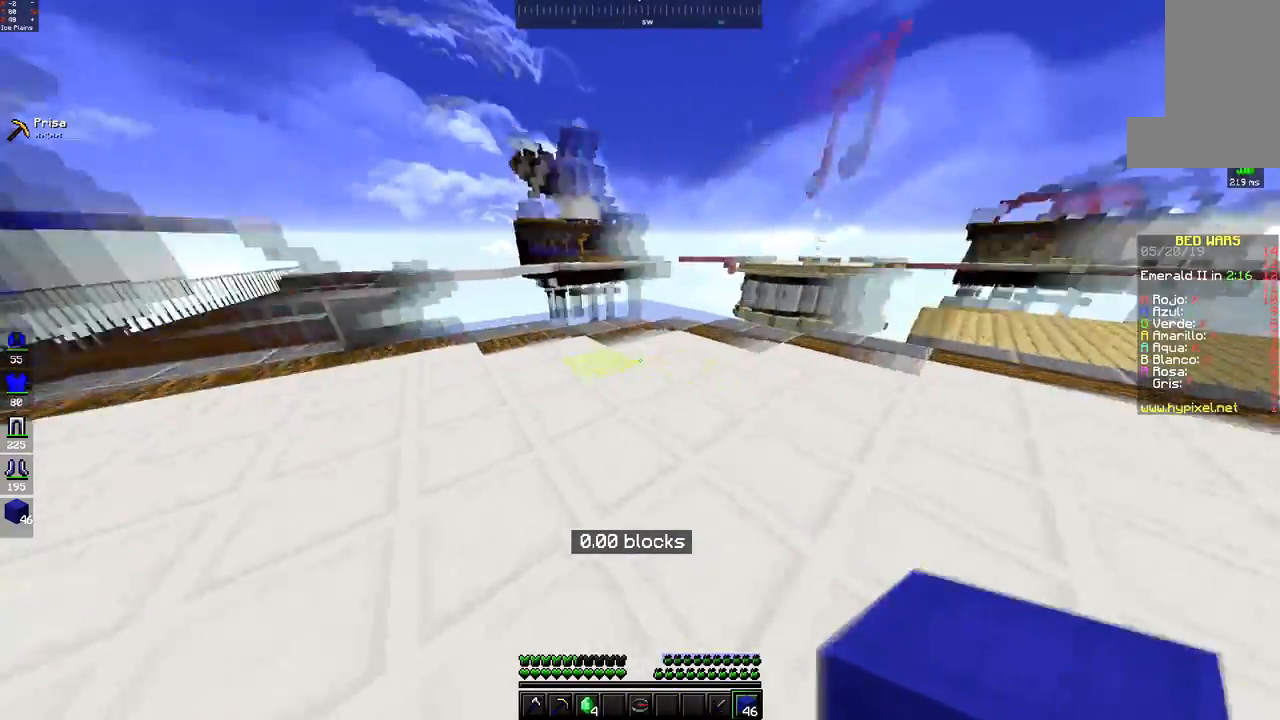
{"keys": ["a", "w"], "mouse": [], "events": []}
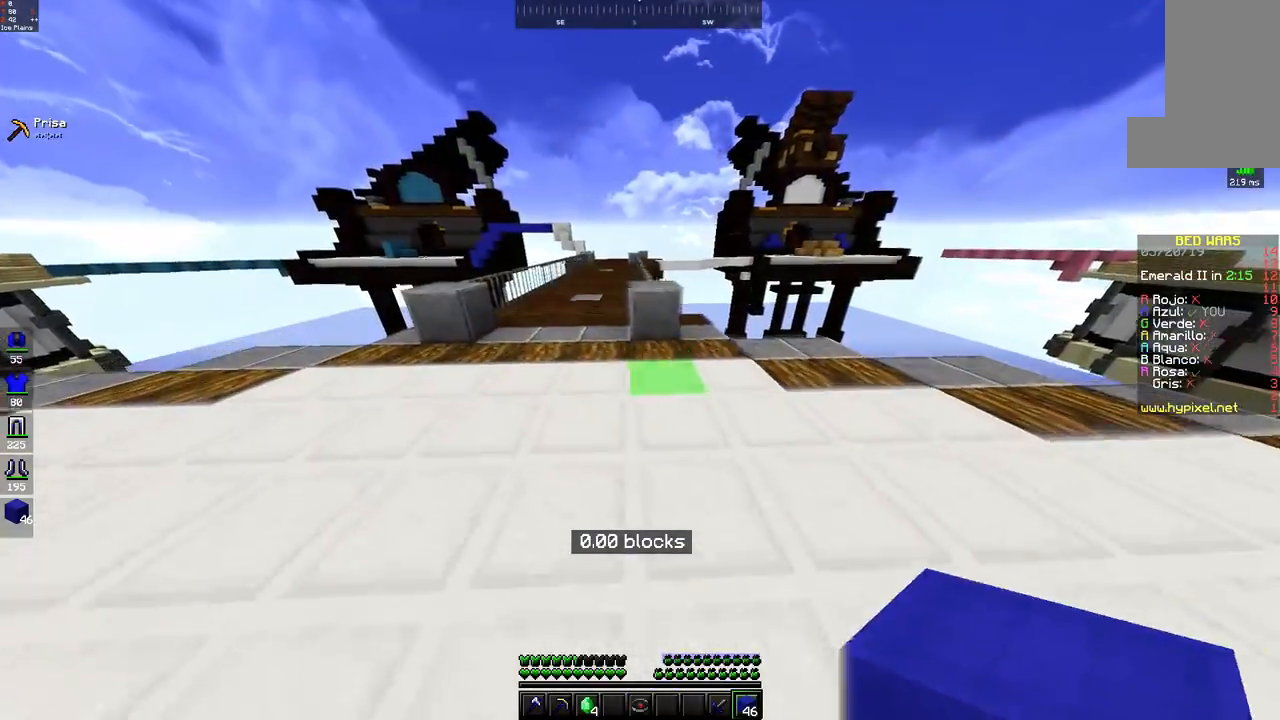
{"keys": ["space", "w"], "mouse": [], "events": [[250, "a", "up"], [383, "space", "down"], [433, "mouse_left", "down"], [500, "mouse_left", "up"]]}
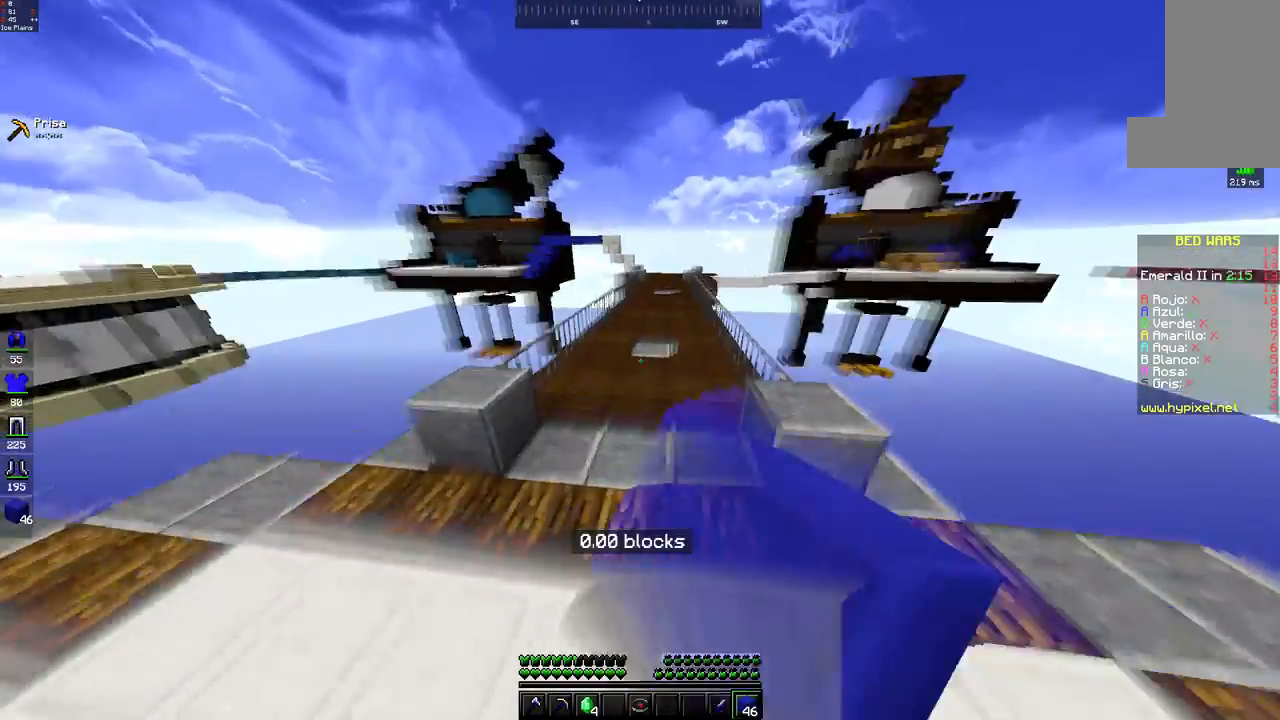
{"keys": ["space", "w"], "mouse": [], "events": [[133, "mouse_left", "down"], [200, "mouse_left", "up"], [300, "mouse_left", "down"], [350, "mouse_left", "up"]]}
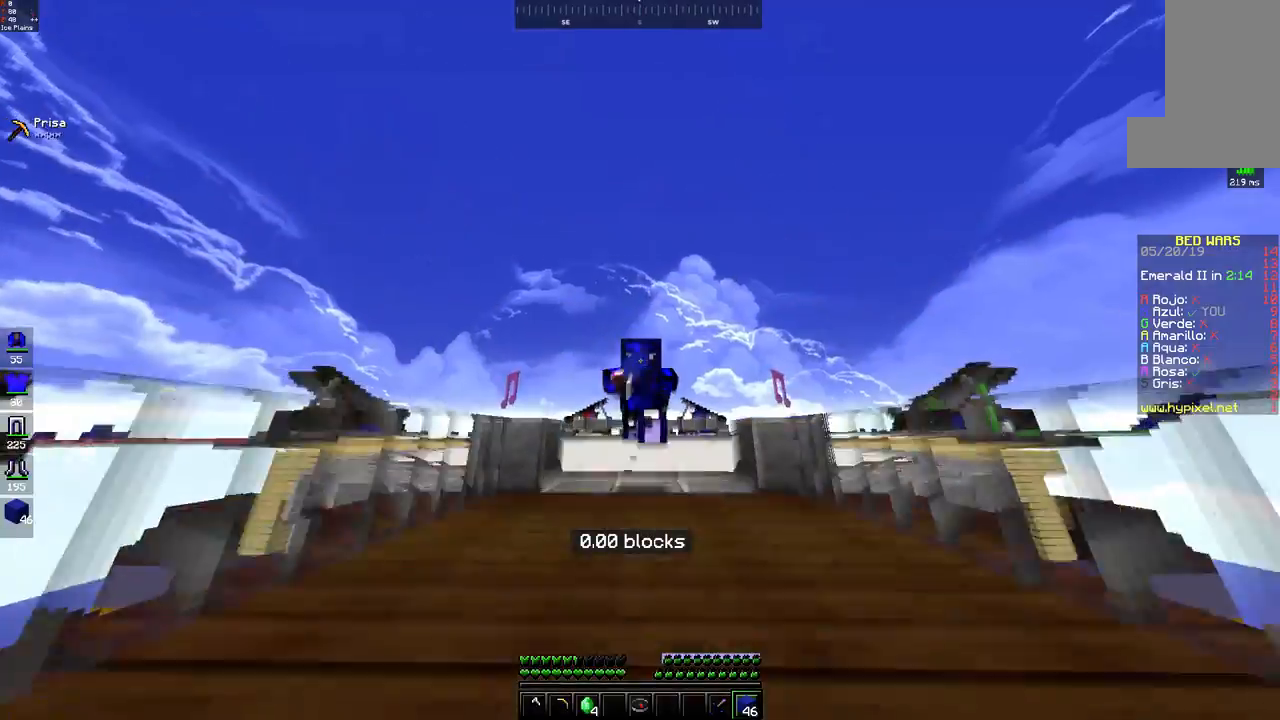
{"keys": ["space", "w"], "mouse": [], "events": [[250, "mouse_left", "down"], [300, "mouse_left", "up"]]}
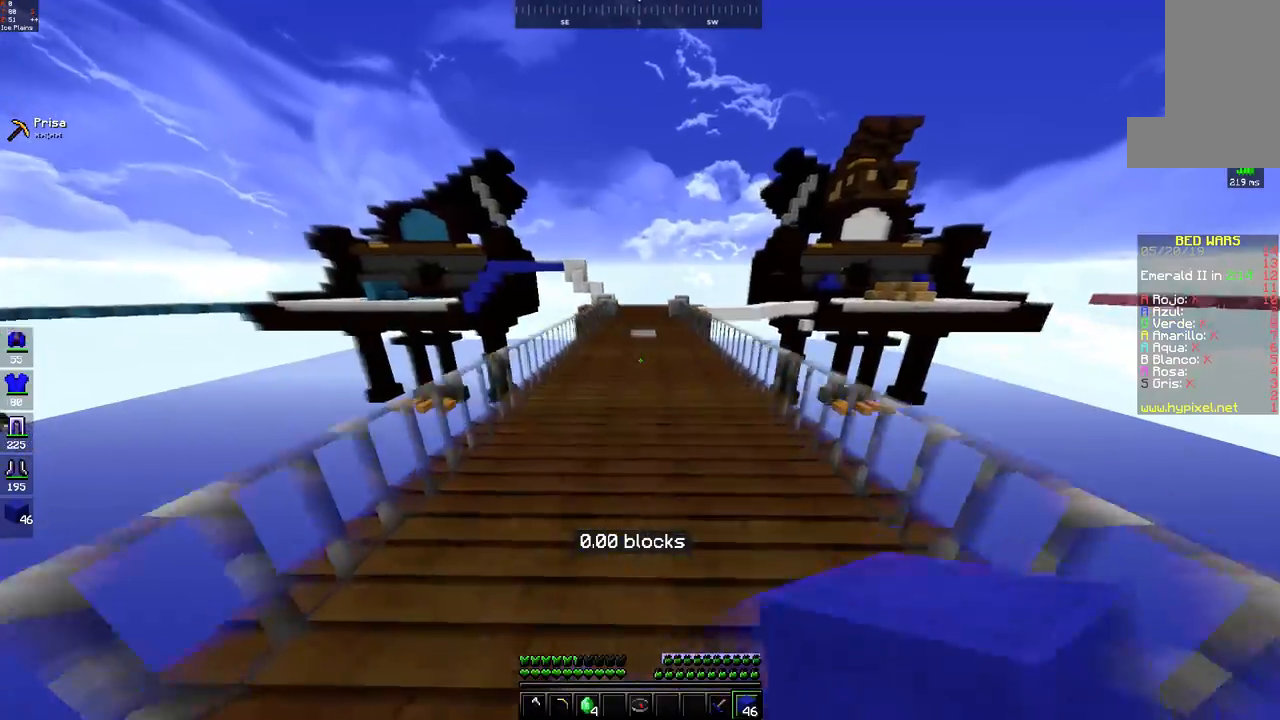
{"keys": ["space", "w"], "mouse": ["left"], "events": [[83, "mouse_left", "down"], [150, "mouse_left", "up"], [283, "mouse_left", "down"], [350, "mouse_left", "up"], [433, "mouse_left", "down"]]}
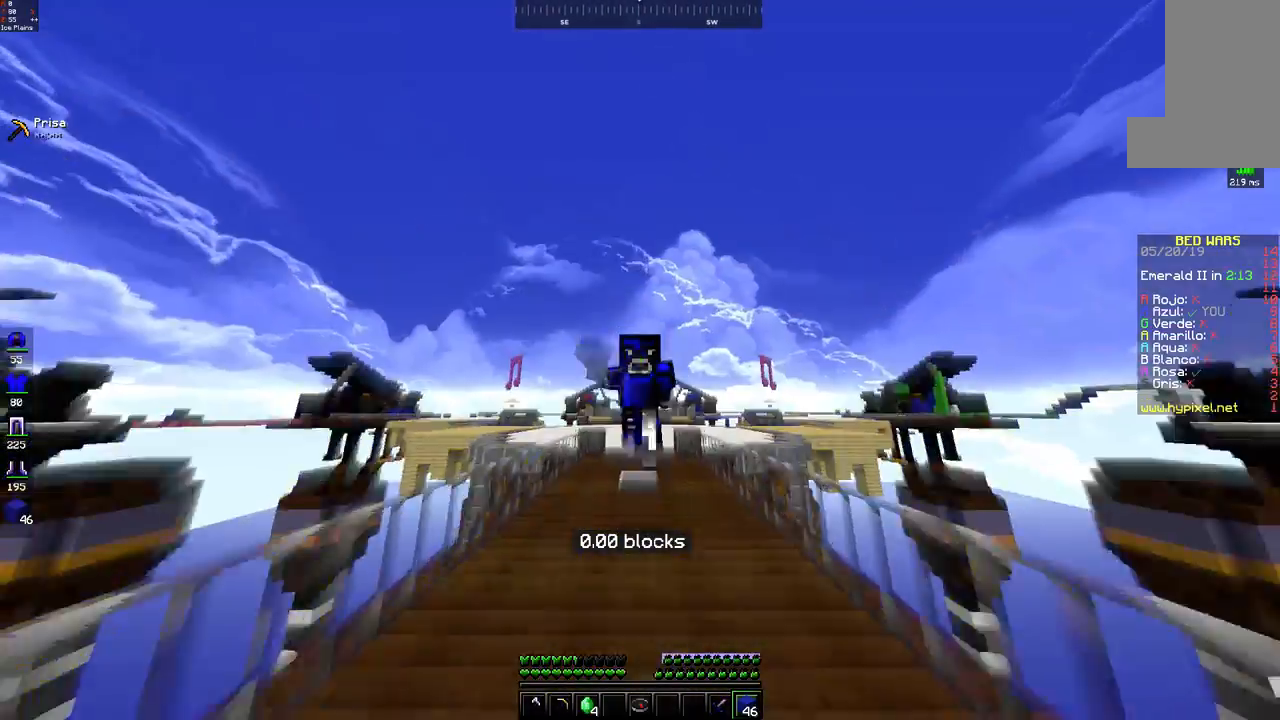
{"keys": ["space", "w"], "mouse": [], "events": [[17, "mouse_left", "up"], [283, "mouse_left", "down"], [350, "mouse_left", "up"]]}
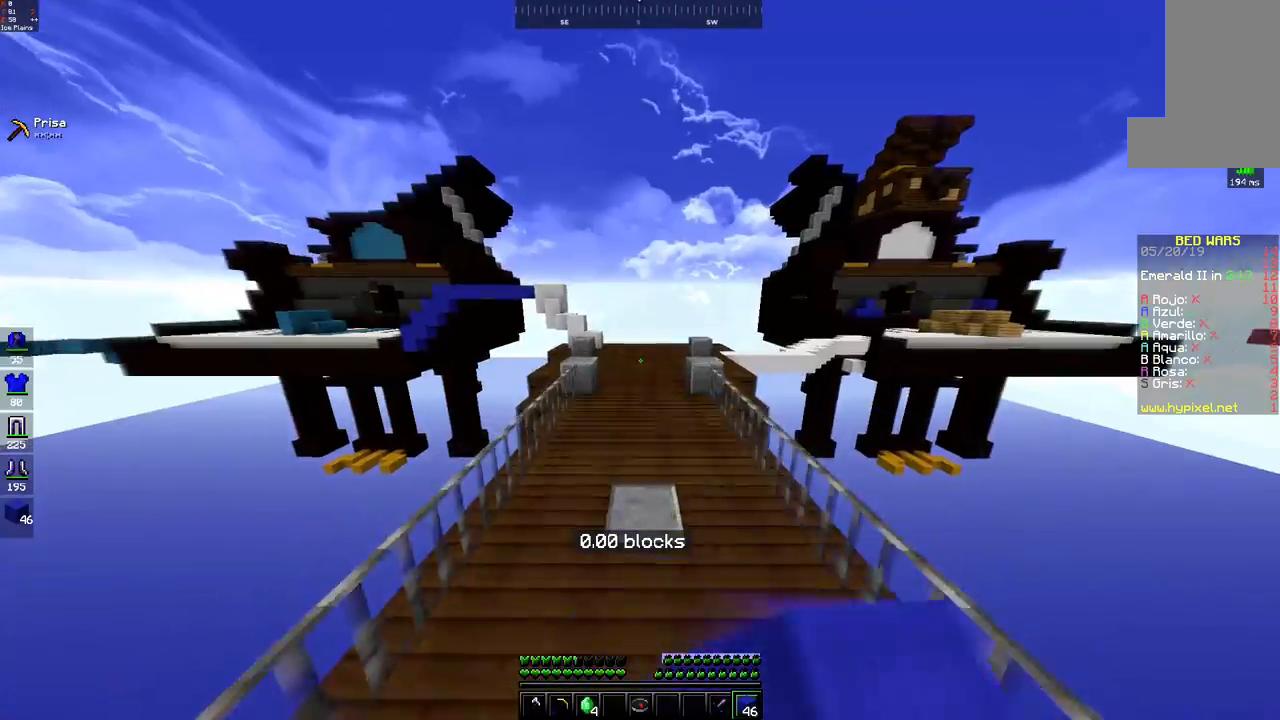
{"keys": ["a", "space", "w"], "mouse": [], "events": [[383, "a", "down"], [383, "mouse_left", "down"], [450, "mouse_left", "up"]]}
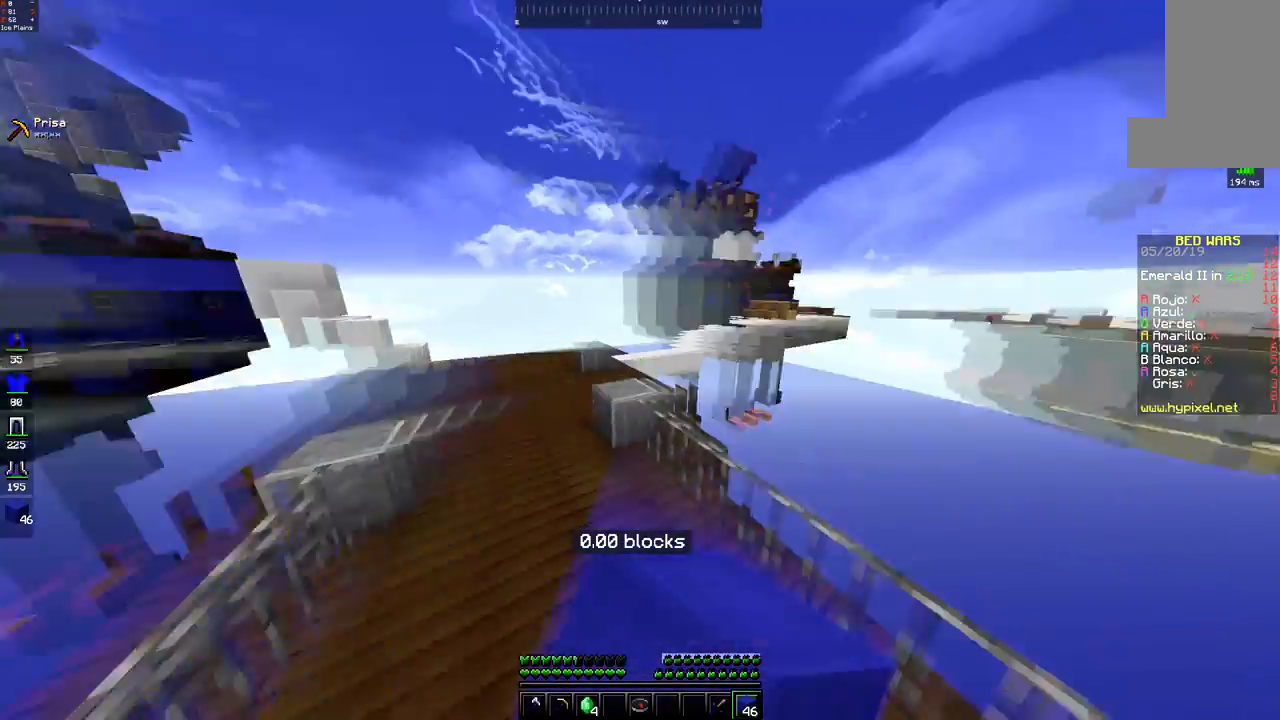
{"keys": ["a", "space", "w"], "mouse": [], "events": [[83, "space", "up"], [183, "space", "down"], [283, "mouse_left", "down"], [333, "mouse_left", "up"]]}
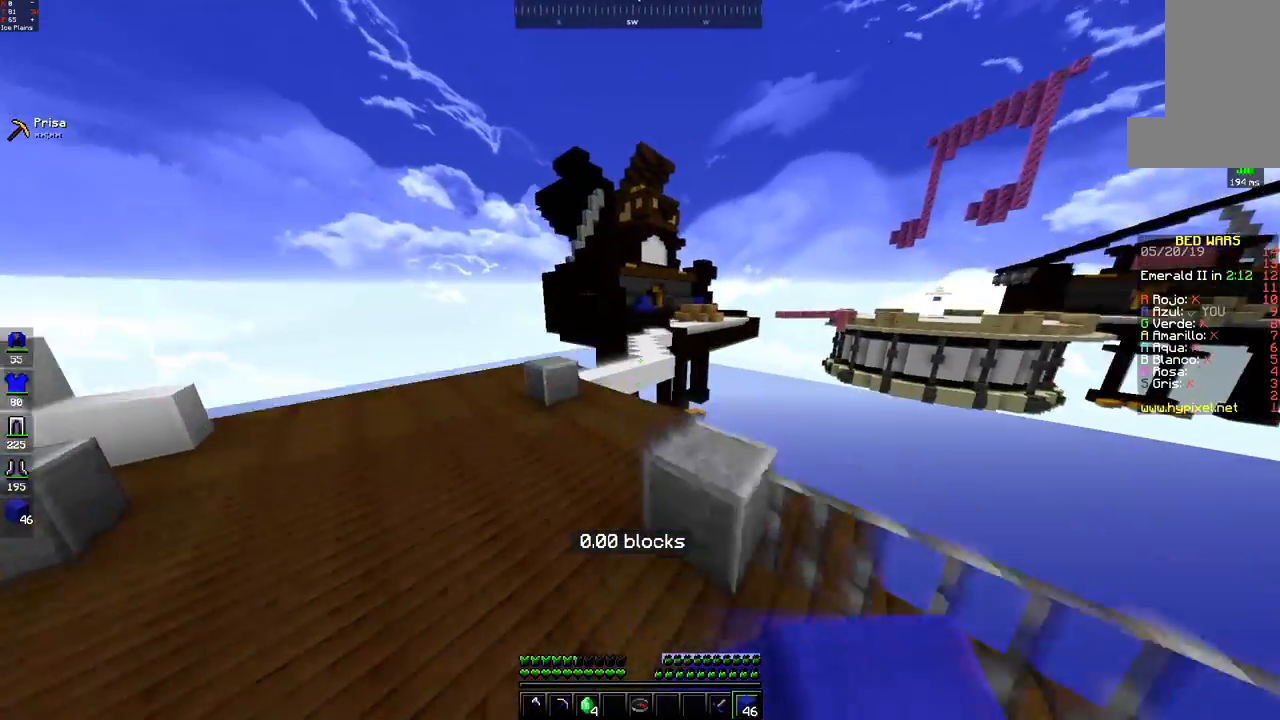
{"keys": ["w"], "mouse": [], "events": [[133, "space", "up"], [483, "a", "up"]]}
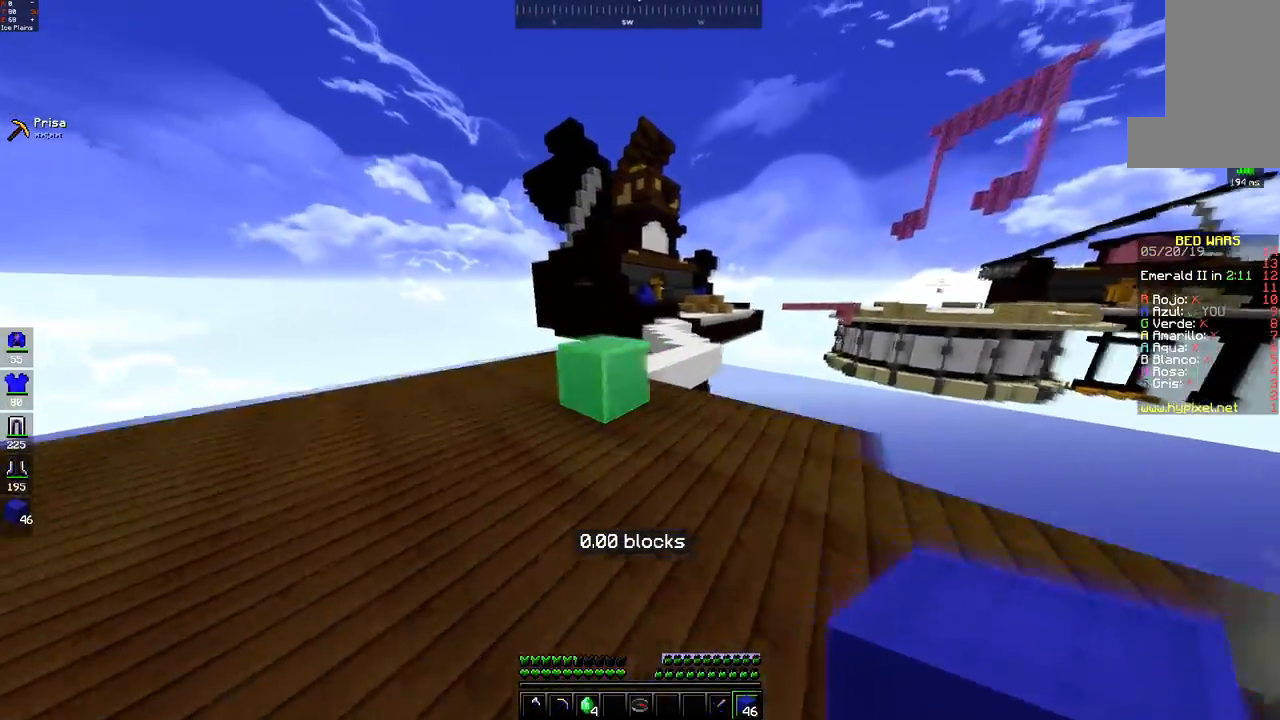
{"keys": ["w"], "mouse": [], "events": [[233, "space", "down"], [283, "mouse_left", "down"], [350, "mouse_left", "up"], [433, "space", "up"]]}
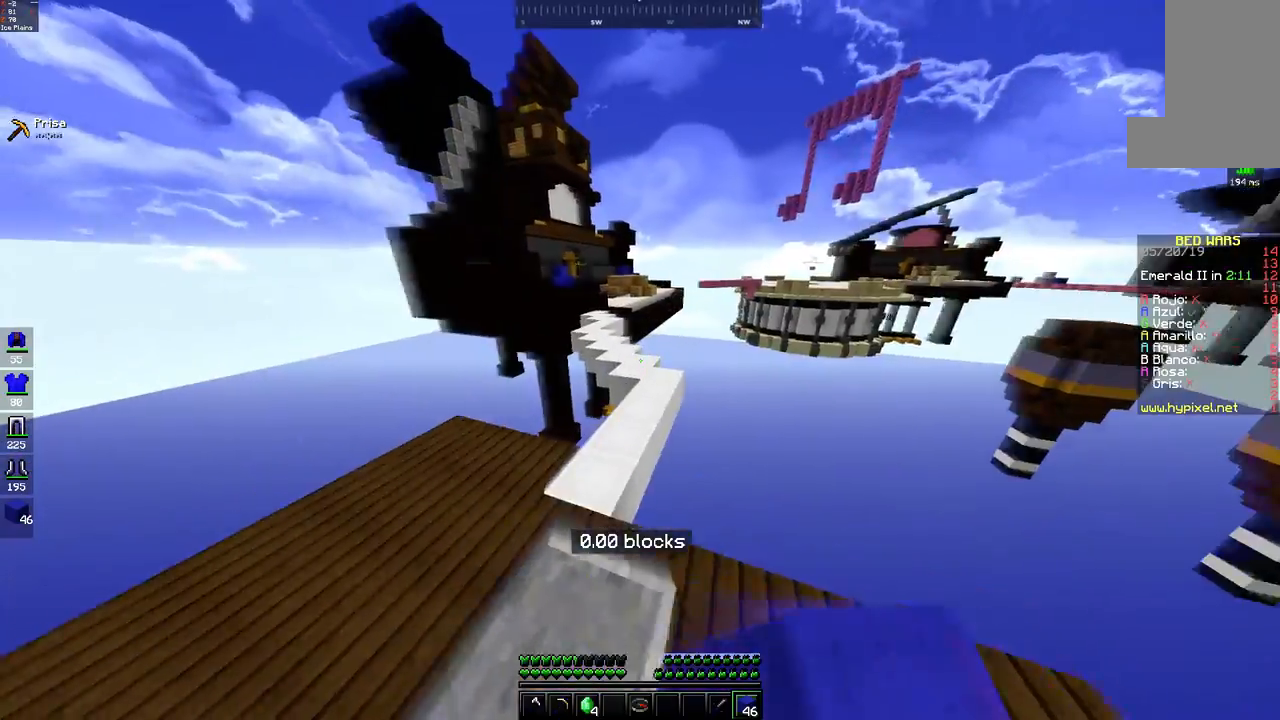
{"keys": ["w"], "mouse": [], "events": [[33, "mouse_left", "down"], [33, "space", "down"], [100, "mouse_left", "up"], [183, "mouse_left", "down"], [233, "d", "down"], [250, "mouse_left", "up"], [383, "space", "up"], [450, "d", "up"]]}
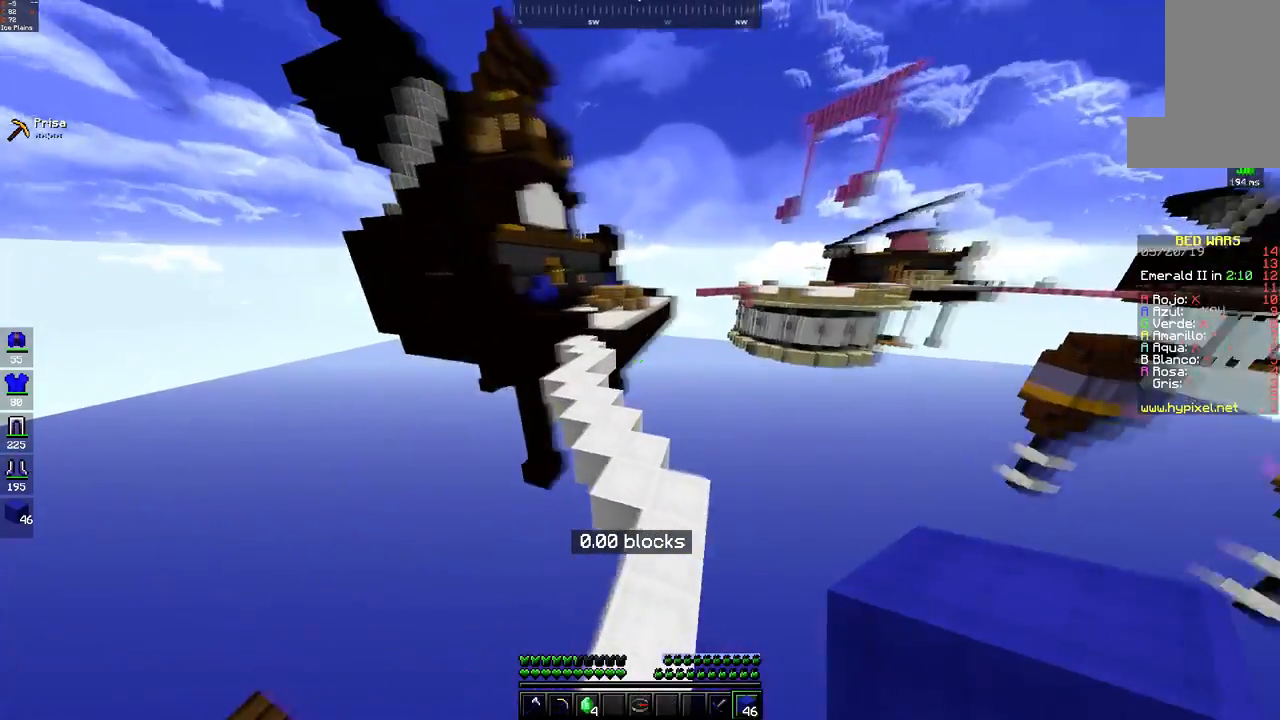
{"keys": ["space", "w"], "mouse": ["left"], "events": [[233, "mouse_left", "down"], [233, "space", "down"], [300, "mouse_left", "up"], [483, "mouse_left", "down"]]}
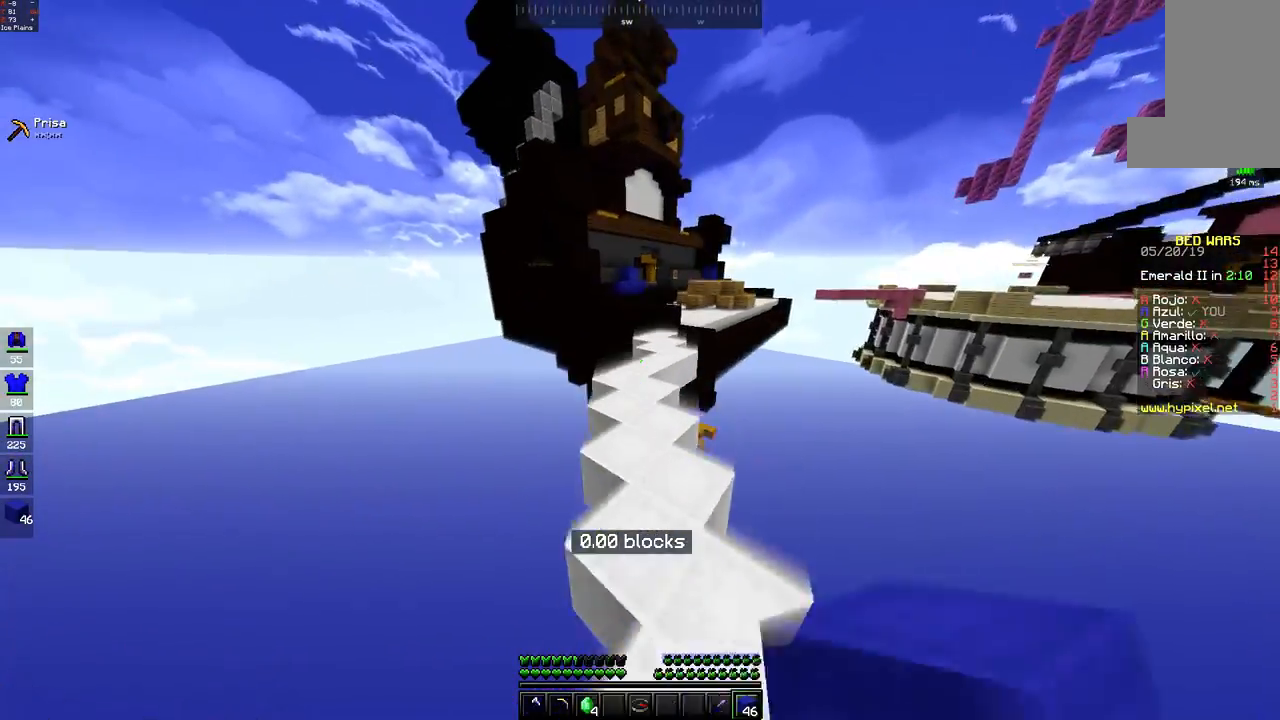
{"keys": ["space", "w"], "mouse": [], "events": [[33, "space", "up"], [50, "mouse_left", "up"], [183, "space", "down"], [233, "mouse_left", "down"], [300, "mouse_left", "up"], [433, "mouse_left", "down"], [500, "mouse_left", "up"]]}
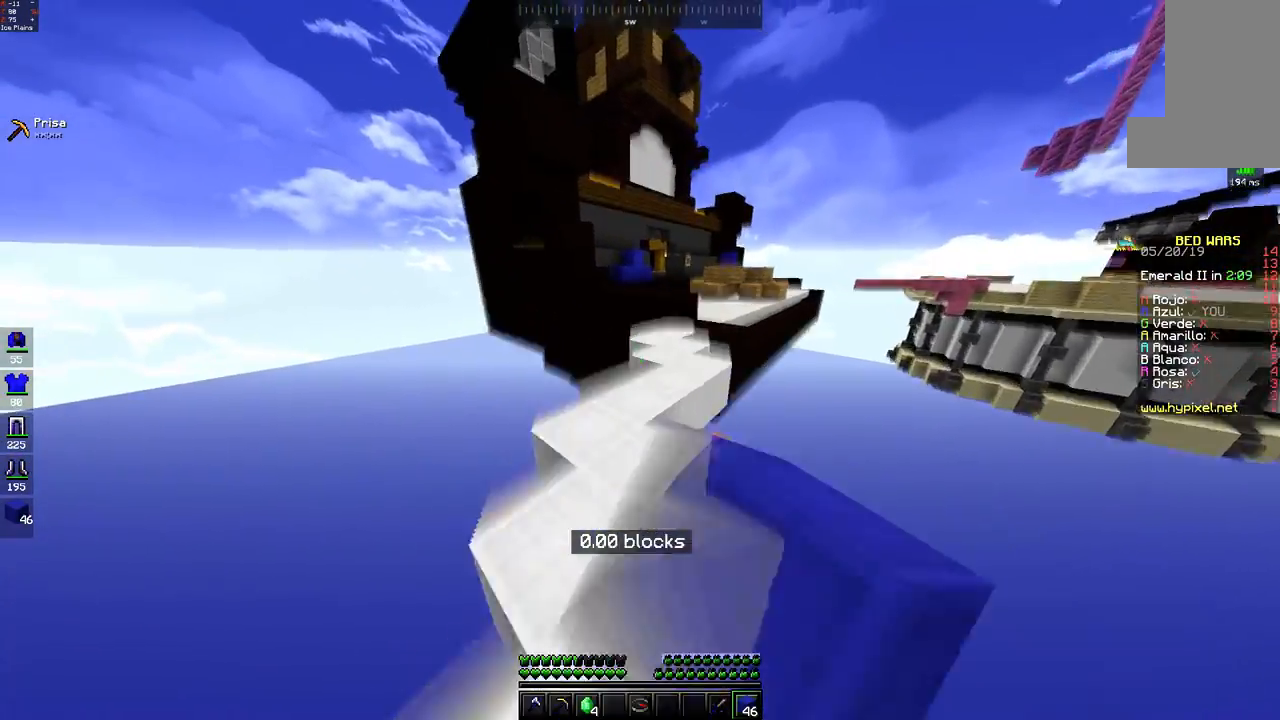
{"keys": ["space", "w"], "mouse": [], "events": [[167, "space", "up"], [383, "mouse_left", "down"], [433, "space", "down"], [450, "mouse_left", "up"]]}
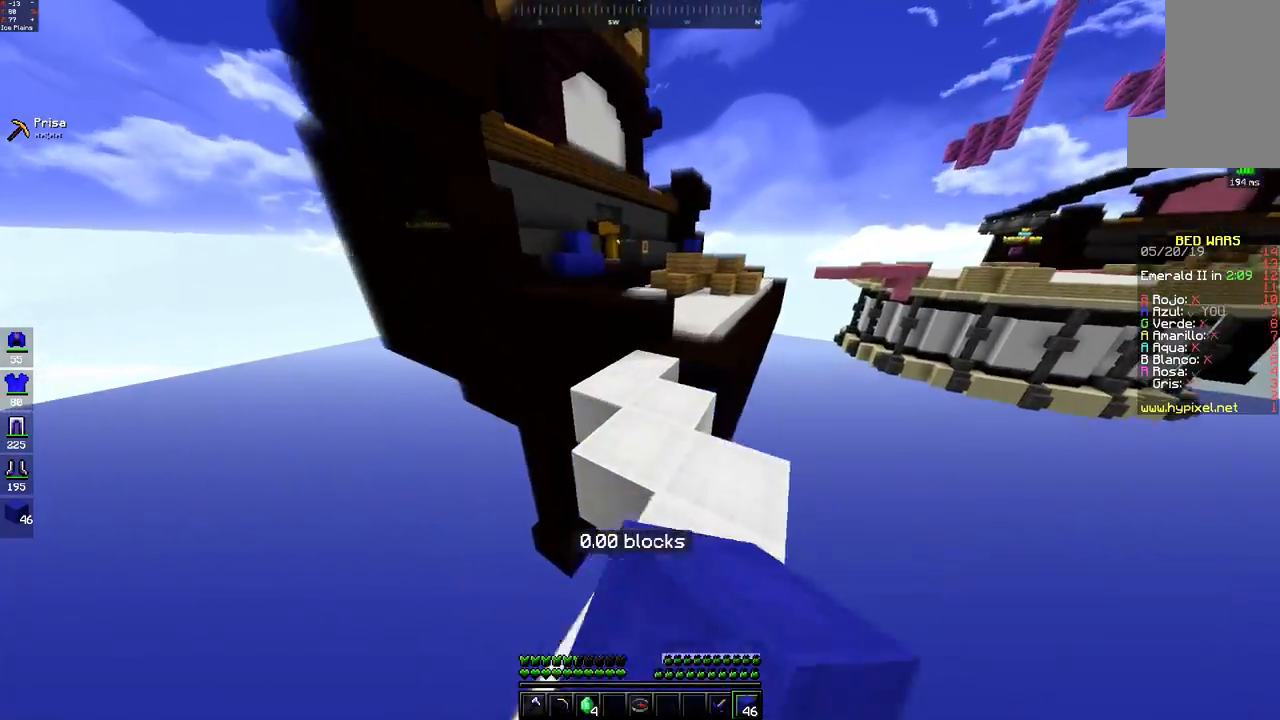
{"keys": [], "mouse": [], "events": [[233, "space", "up"], [483, "w", "up"]]}
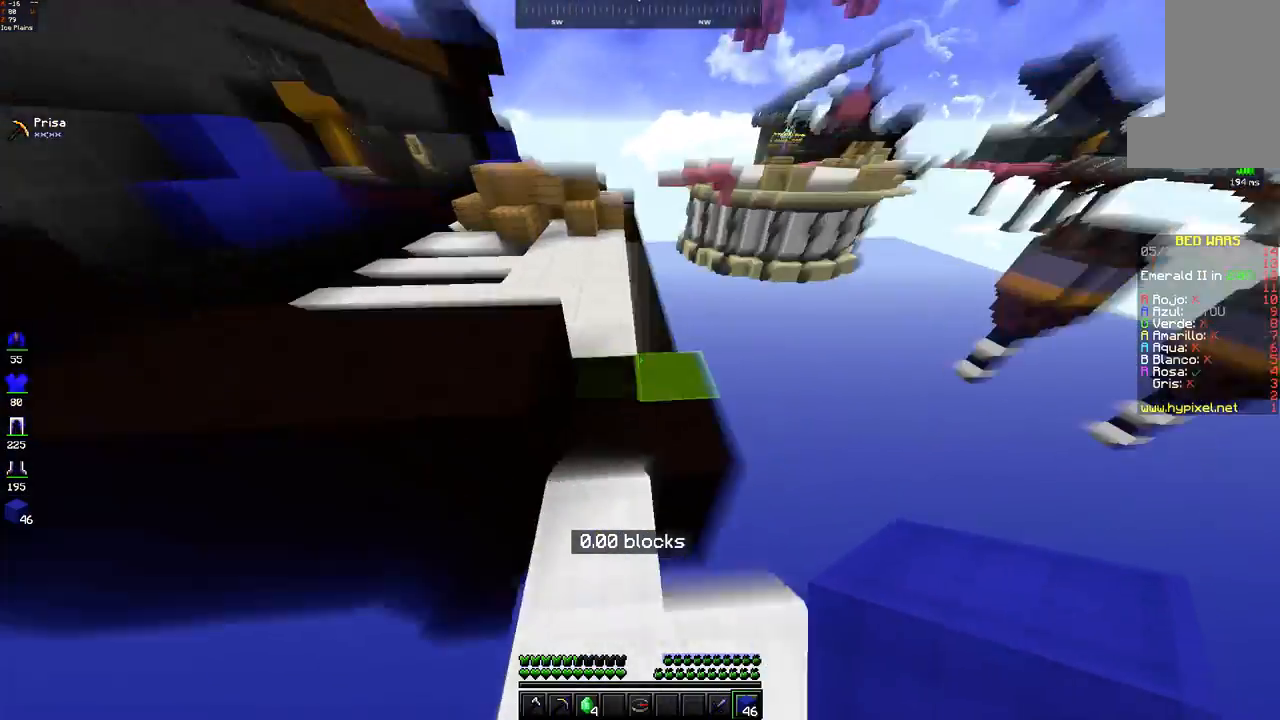
{"keys": ["w"], "mouse": [], "events": [[83, "w", "down"], [167, "mouse_left", "down"], [183, "space", "down"], [250, "mouse_left", "up"], [450, "space", "up"]]}
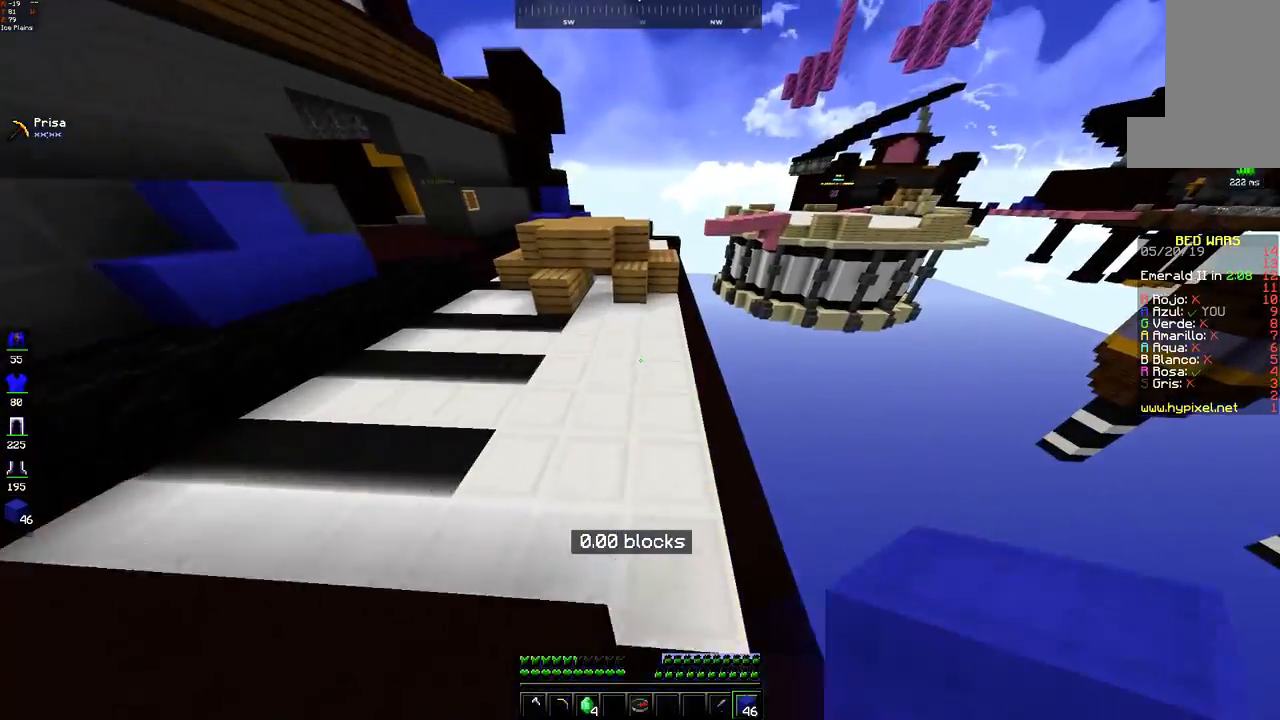
{"keys": ["space", "w"], "mouse": [], "events": [[383, "mouse_left", "down"], [450, "mouse_left", "up"], [483, "space", "down"]]}
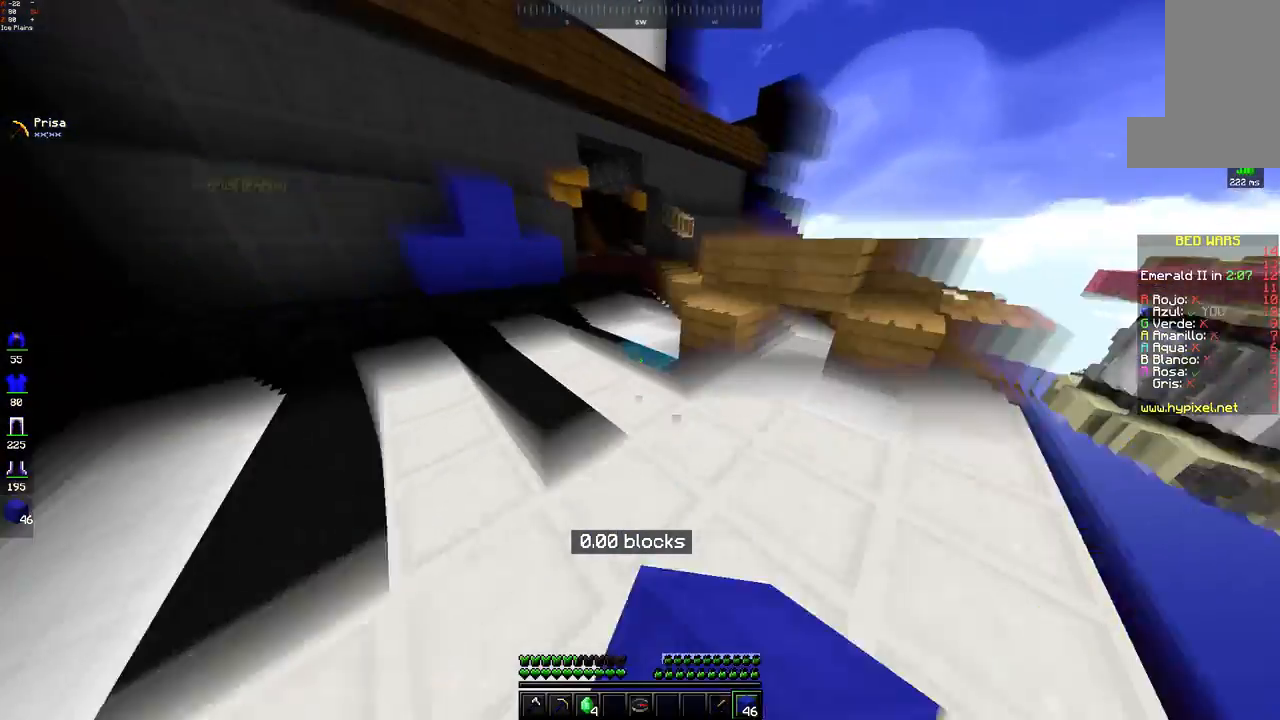
{"keys": ["a", "space", "w"], "mouse": [], "events": [[83, "mouse_left", "down"], [150, "mouse_left", "up"], [233, "mouse_left", "down"], [300, "mouse_left", "up"], [383, "a", "down"]]}
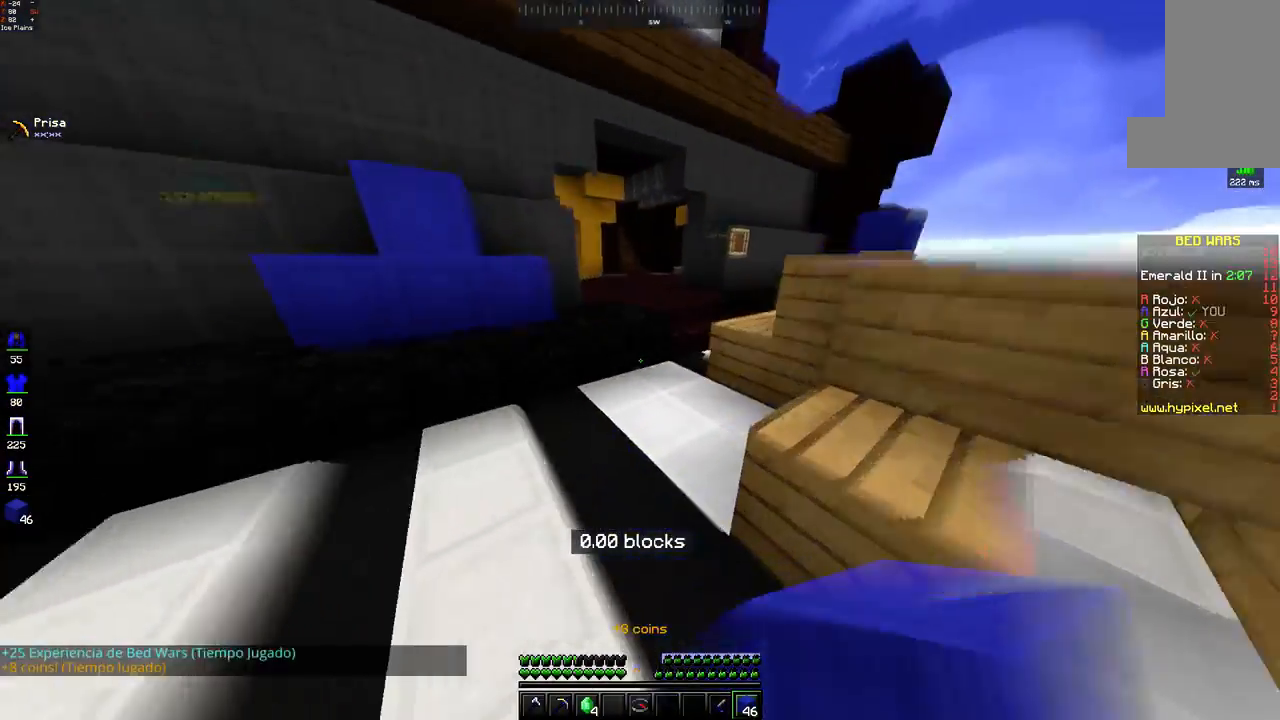
{"keys": ["w"], "mouse": [], "events": [[133, "space", "up"], [150, "a", "up"]]}
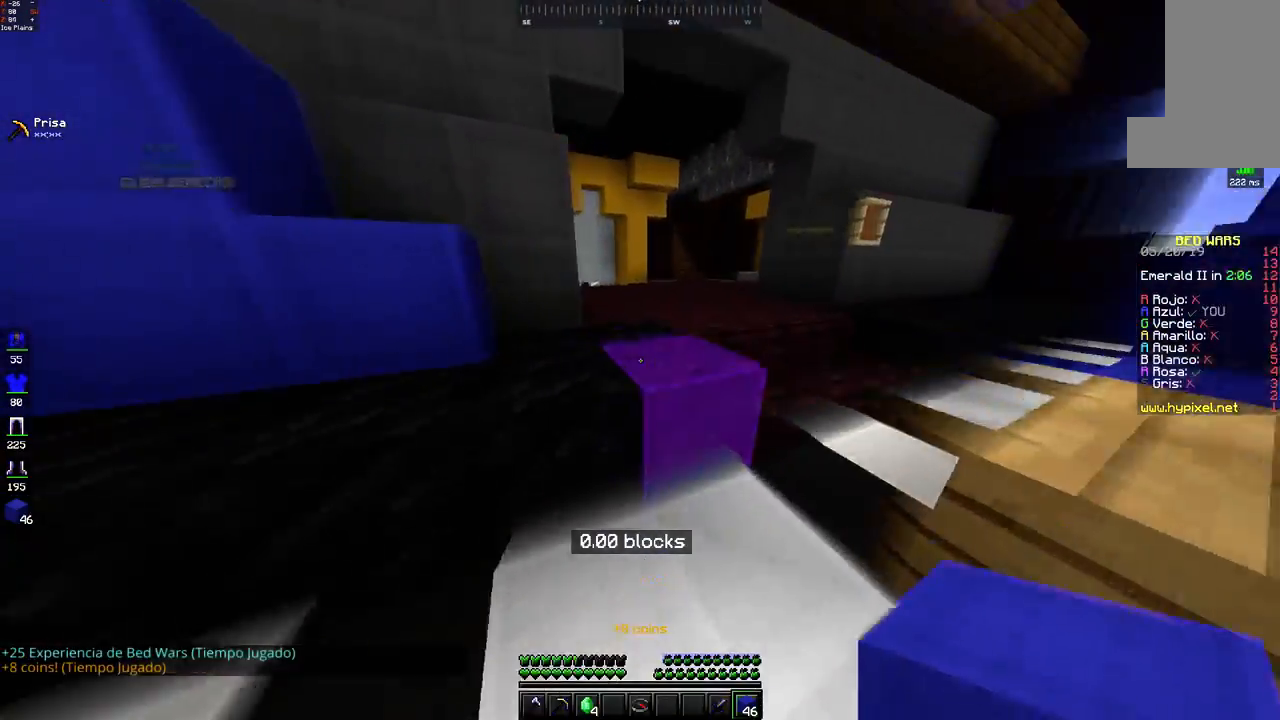
{"keys": ["space", "w"], "mouse": [], "events": [[33, "mouse_left", "down"], [33, "space", "down"], [100, "mouse_left", "up"], [233, "mouse_left", "down"], [300, "mouse_left", "up"], [383, "mouse_left", "down"], [450, "mouse_left", "up"]]}
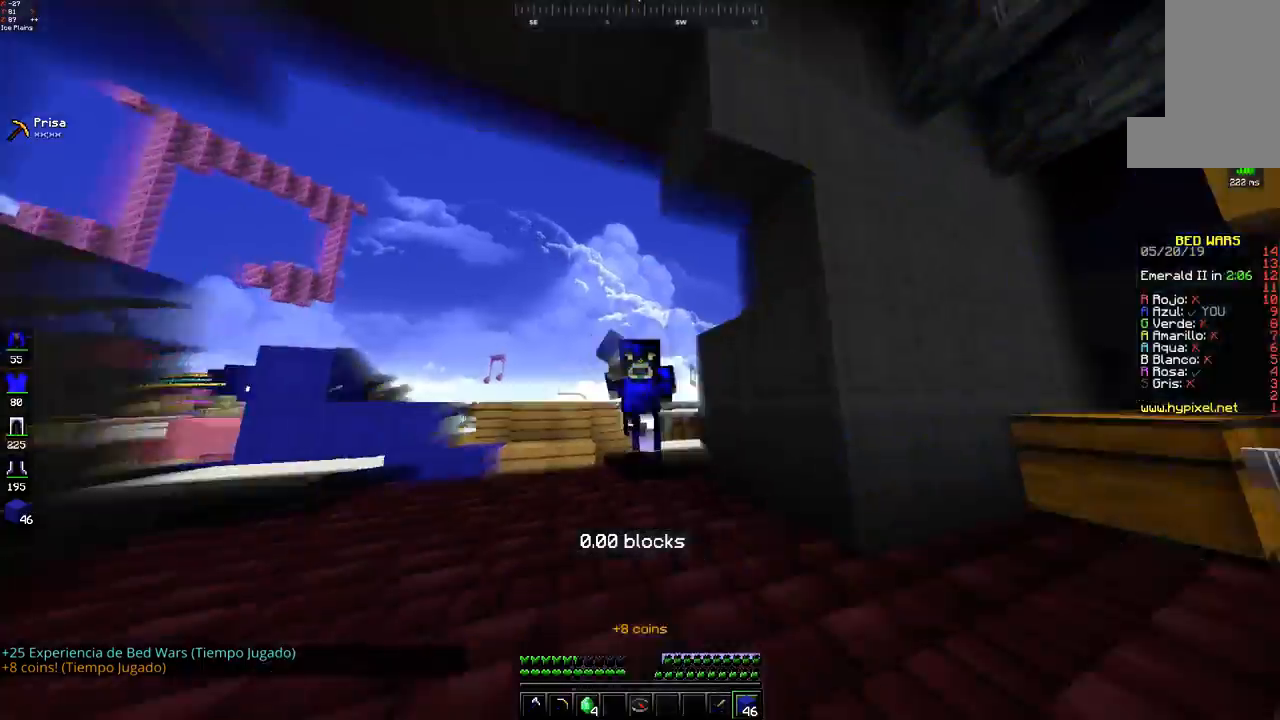
{"keys": ["space", "w"], "mouse": [], "events": [[300, "space", "up"], [483, "space", "down"]]}
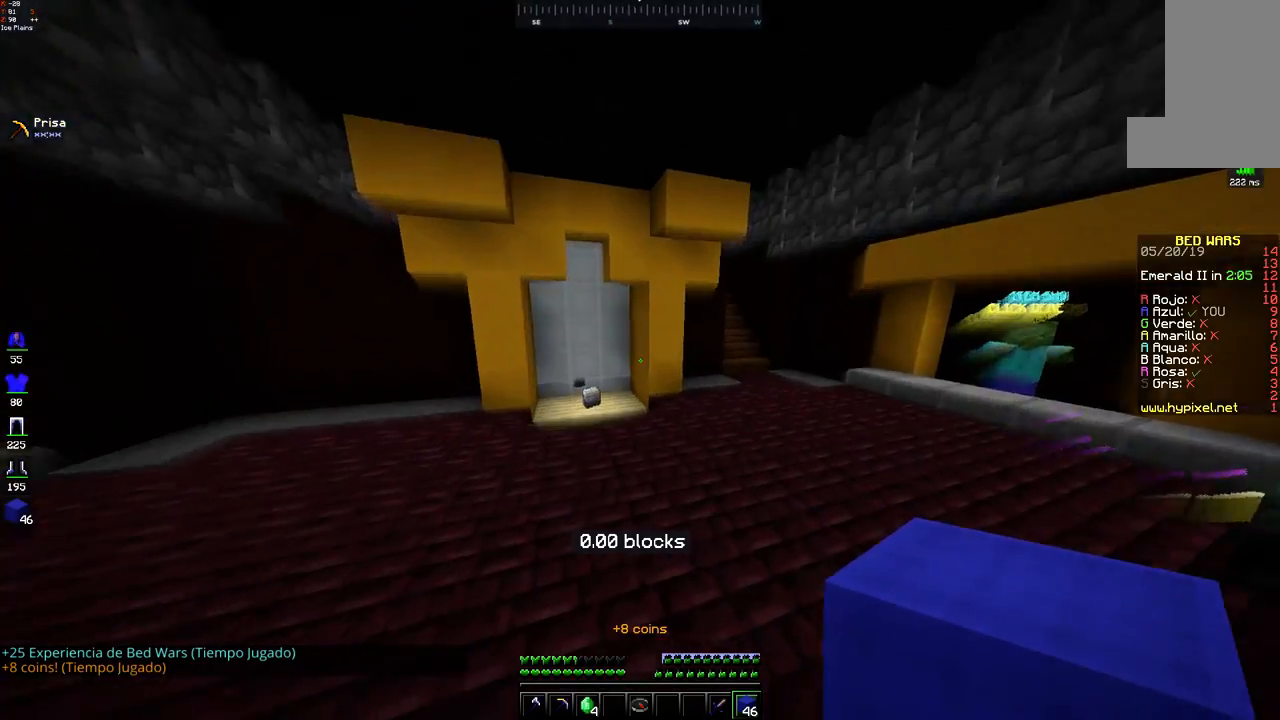
{"keys": ["w"], "mouse": [], "events": [[300, "space", "up"]]}